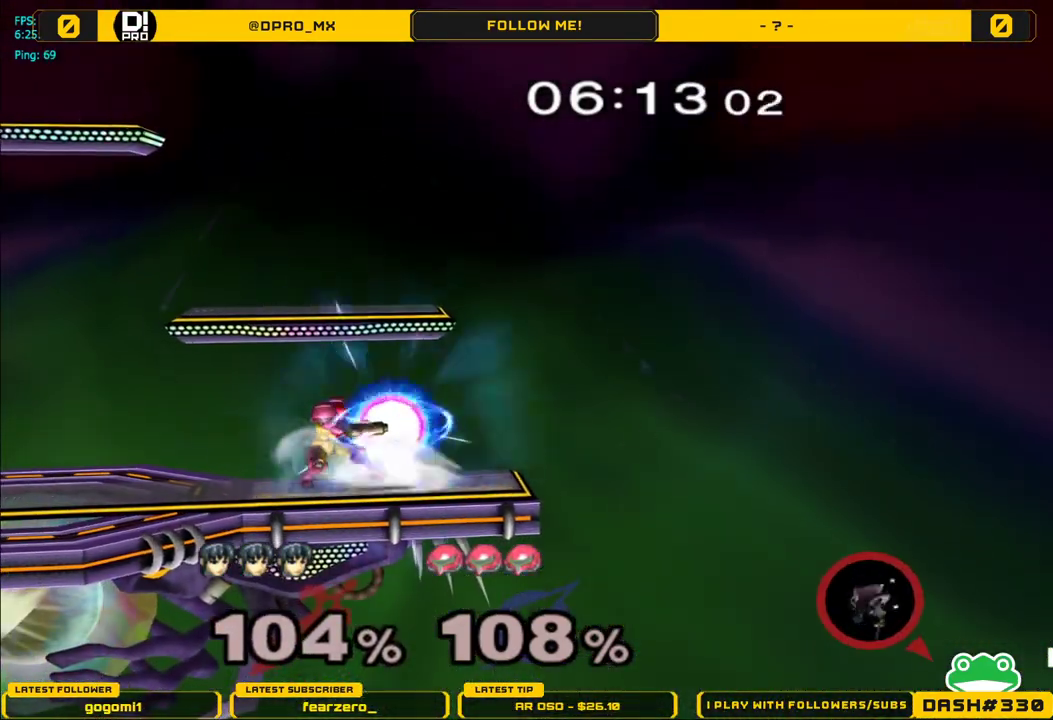
Gameplay with a controller (Nintendo layout); each line is a JSON object with the inputs held at the frame after it. "events" lists button and stick changes between this image and that frame as [ms after this image, input, new state], when the widget could be followed in between. Not read: L3 R3.
{"buttons": [], "left_stick": "center", "right_stick": "center", "events": [[67, "A", "down"], [183, "L1", "down"], [200, "A", "up"], [433, "L1", "up"], [500, "left_stick", "center"]]}
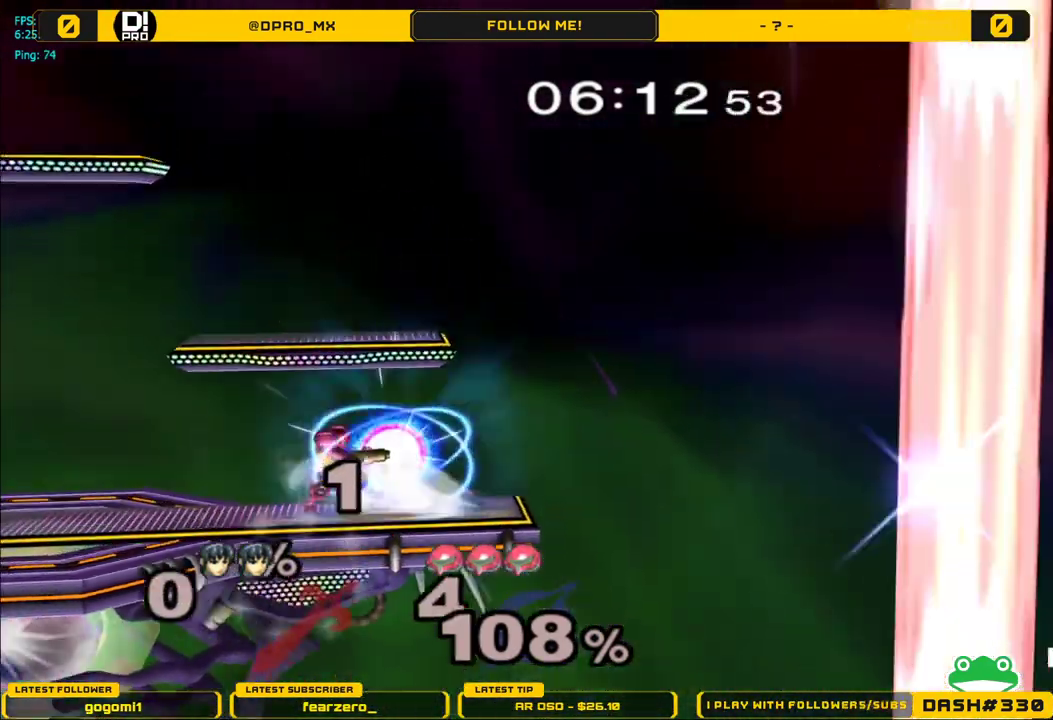
{"buttons": [], "left_stick": "center", "right_stick": "center", "events": []}
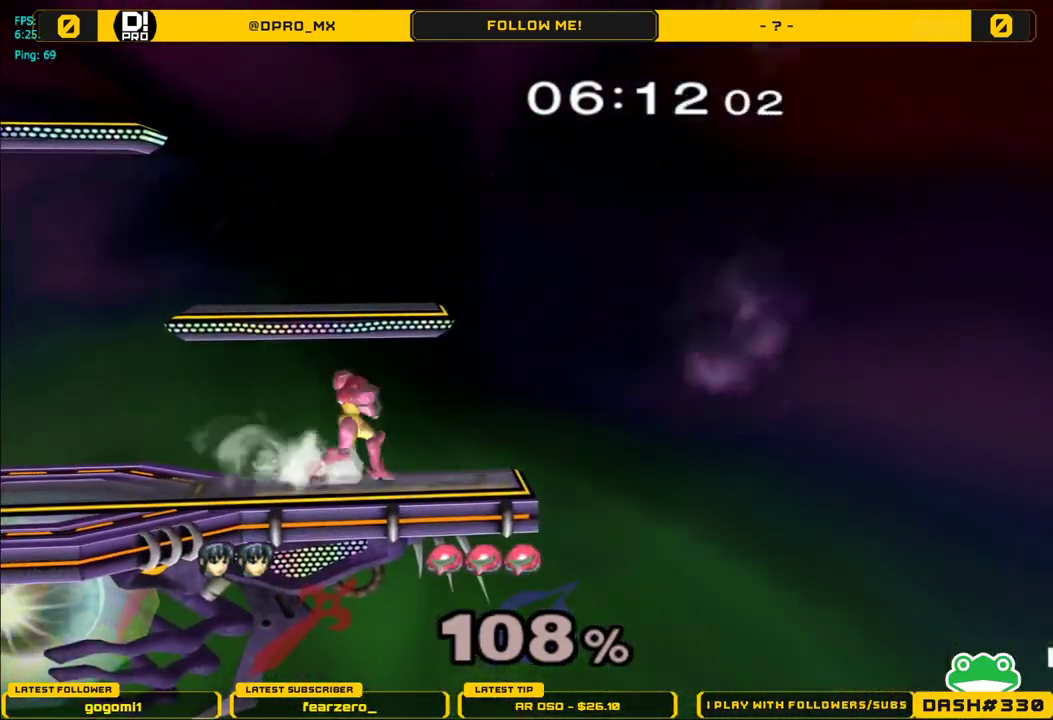
{"buttons": [], "left_stick": "center", "right_stick": "center", "events": []}
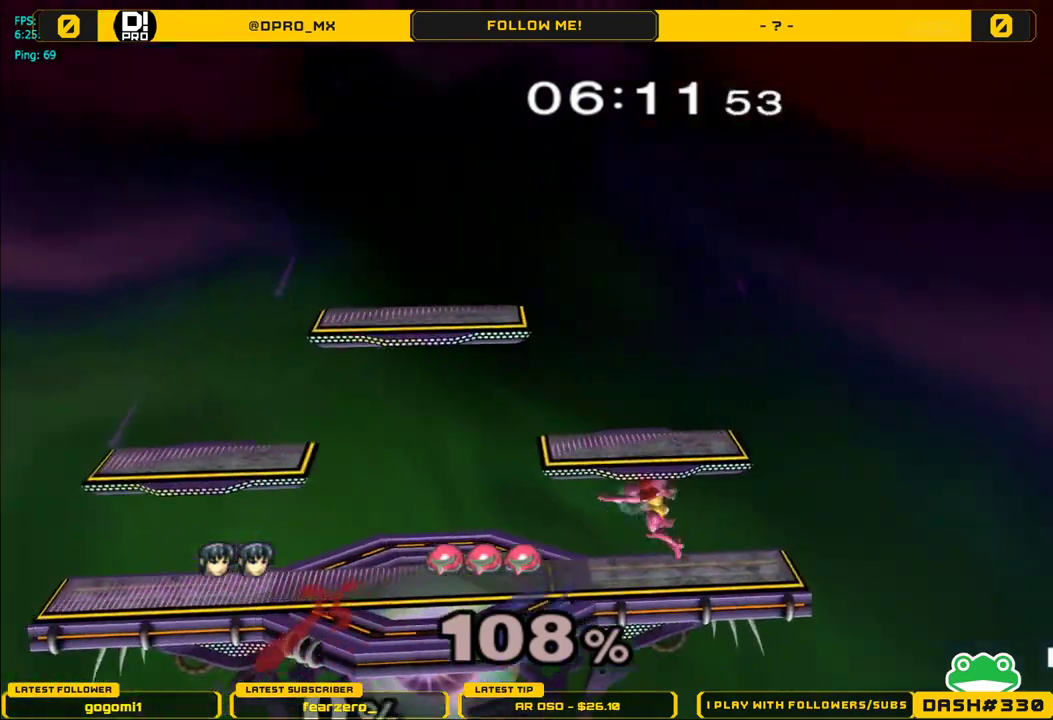
{"buttons": [], "left_stick": "center", "right_stick": "center", "events": []}
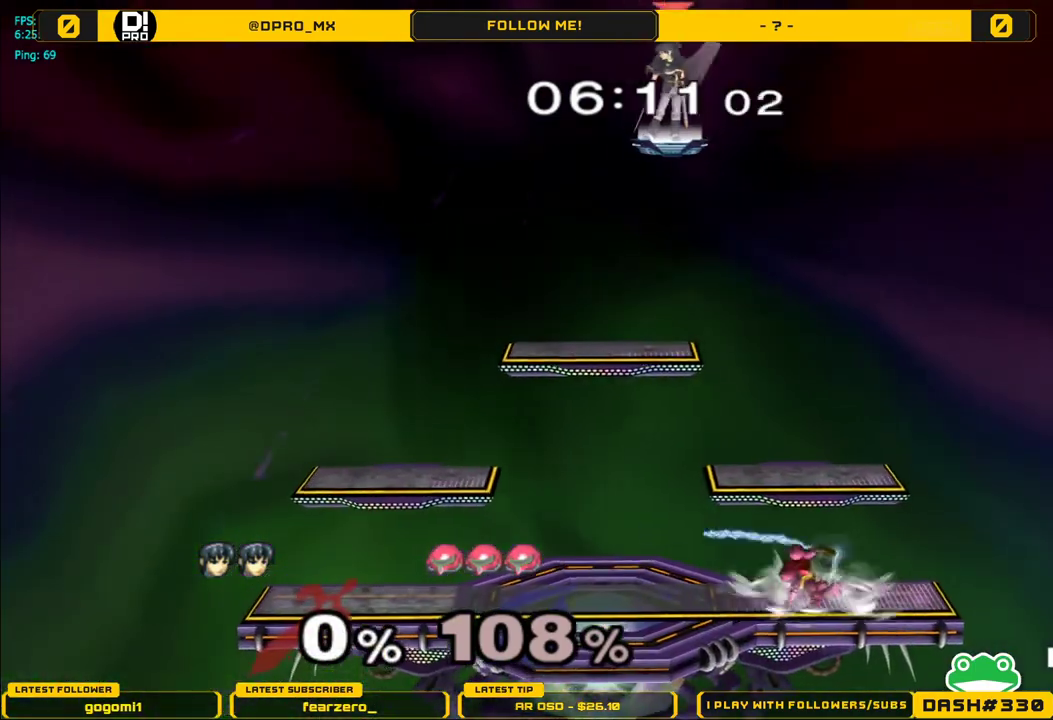
{"buttons": [], "left_stick": "right", "right_stick": "center", "events": [[200, "left_stick", "right"]]}
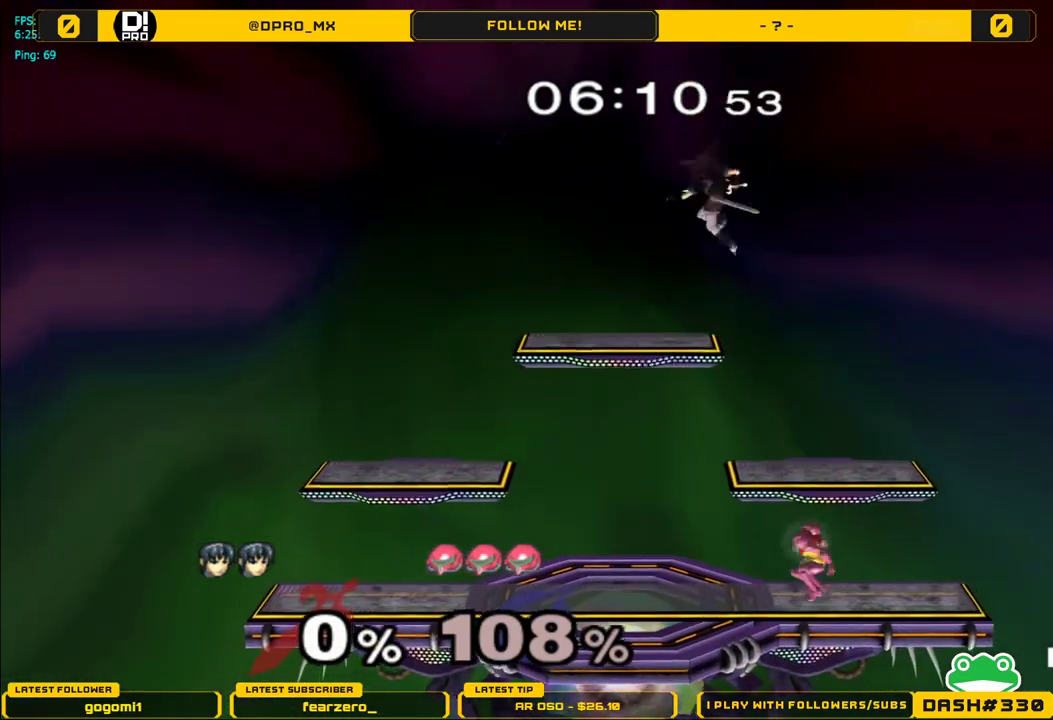
{"buttons": [], "left_stick": "down", "right_stick": "up-left", "events": [[83, "left_stick", "down"], [383, "right_stick", "up-left"]]}
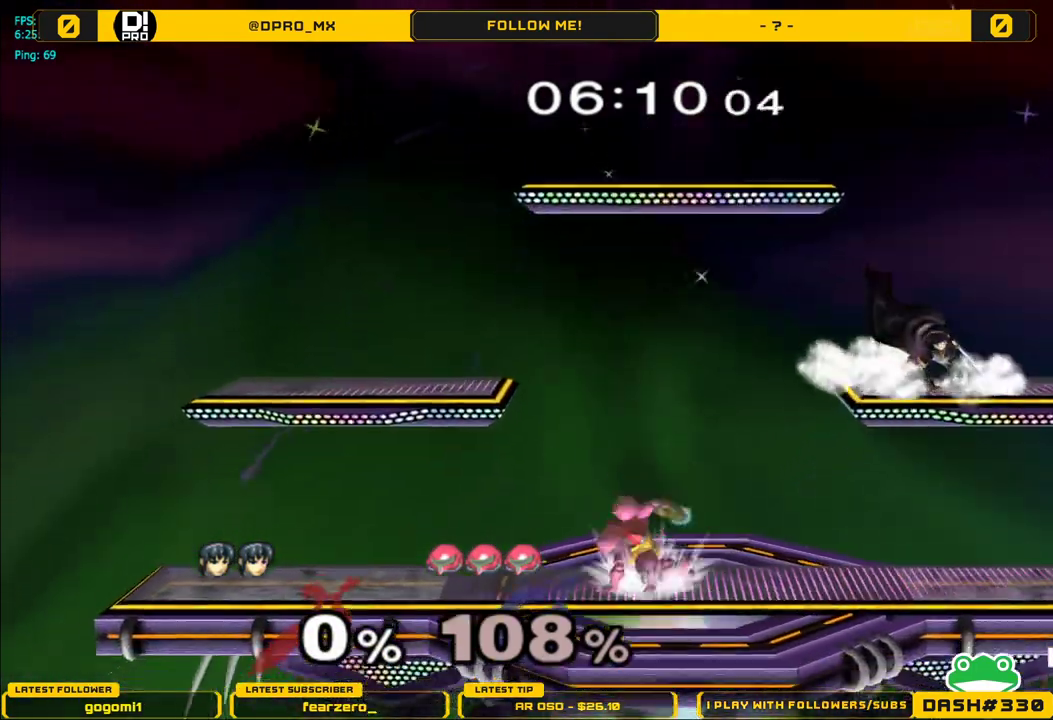
{"buttons": [], "left_stick": "left", "right_stick": "center", "events": [[17, "L1", "down"], [33, "right_stick", "center"], [83, "left_stick", "center"], [117, "L1", "up"], [367, "left_stick", "left"]]}
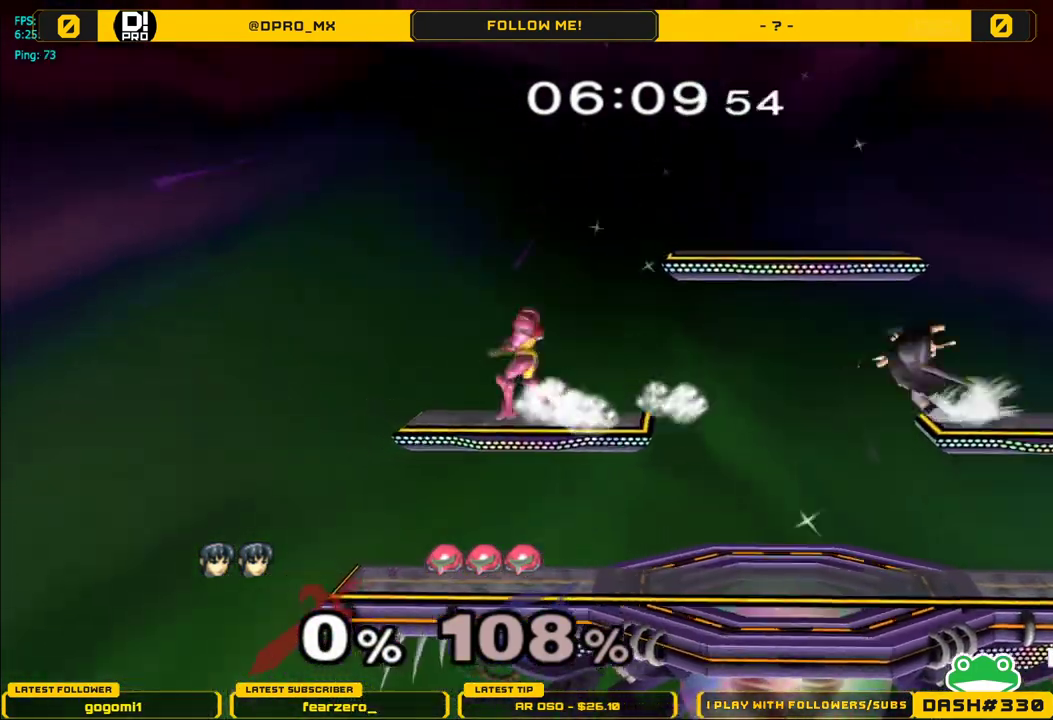
{"buttons": ["A"], "left_stick": "right", "right_stick": "center", "events": [[333, "Y", "down"], [367, "A", "down"], [400, "Y", "up"], [483, "left_stick", "right"]]}
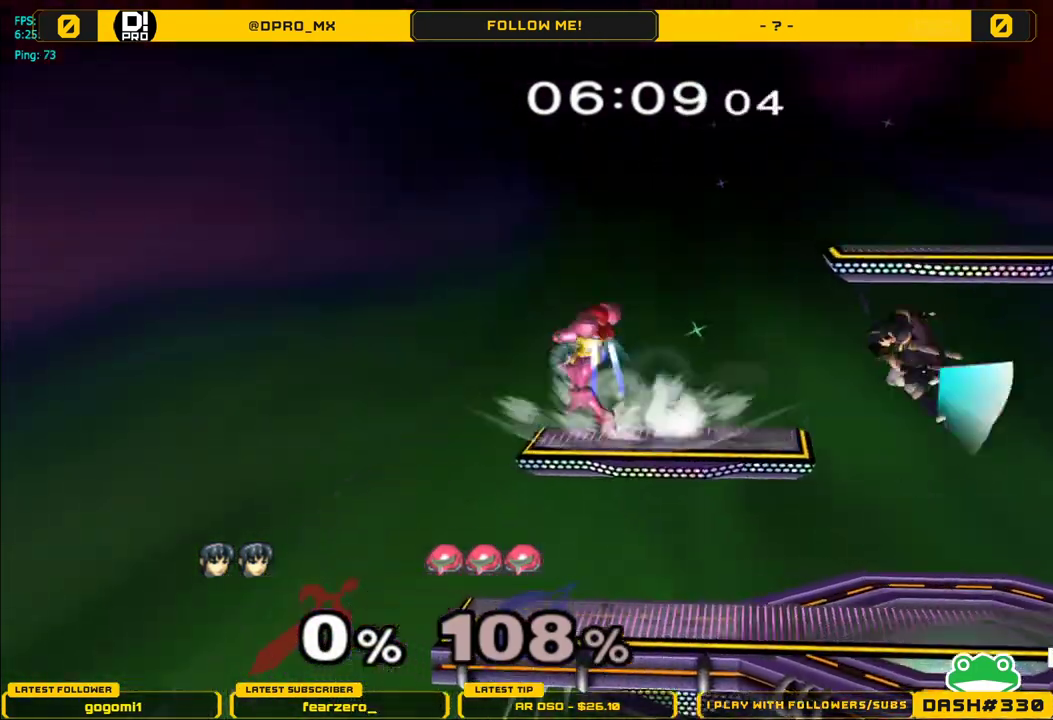
{"buttons": [], "left_stick": "left", "right_stick": "center", "events": [[67, "A", "up"], [350, "left_stick", "down"], [500, "left_stick", "left"]]}
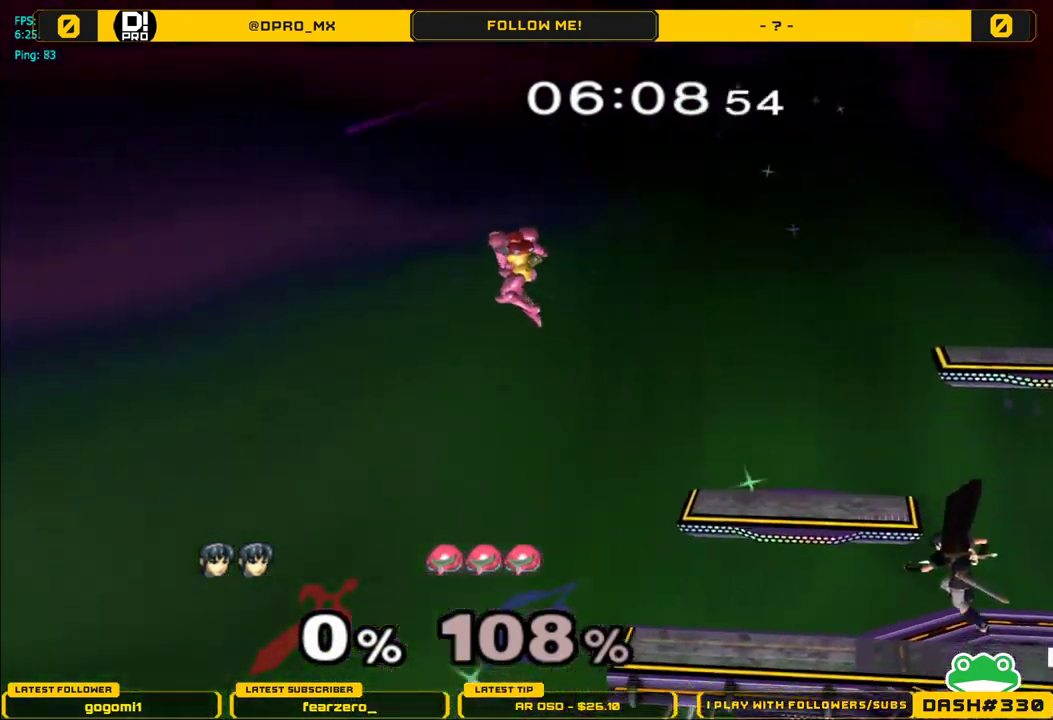
{"buttons": [], "left_stick": "down-left", "right_stick": "center", "events": [[33, "left_stick", "center"], [133, "left_stick", "down-left"], [183, "Y", "down"], [250, "R1", "down"], [317, "Y", "up"], [417, "R1", "up"]]}
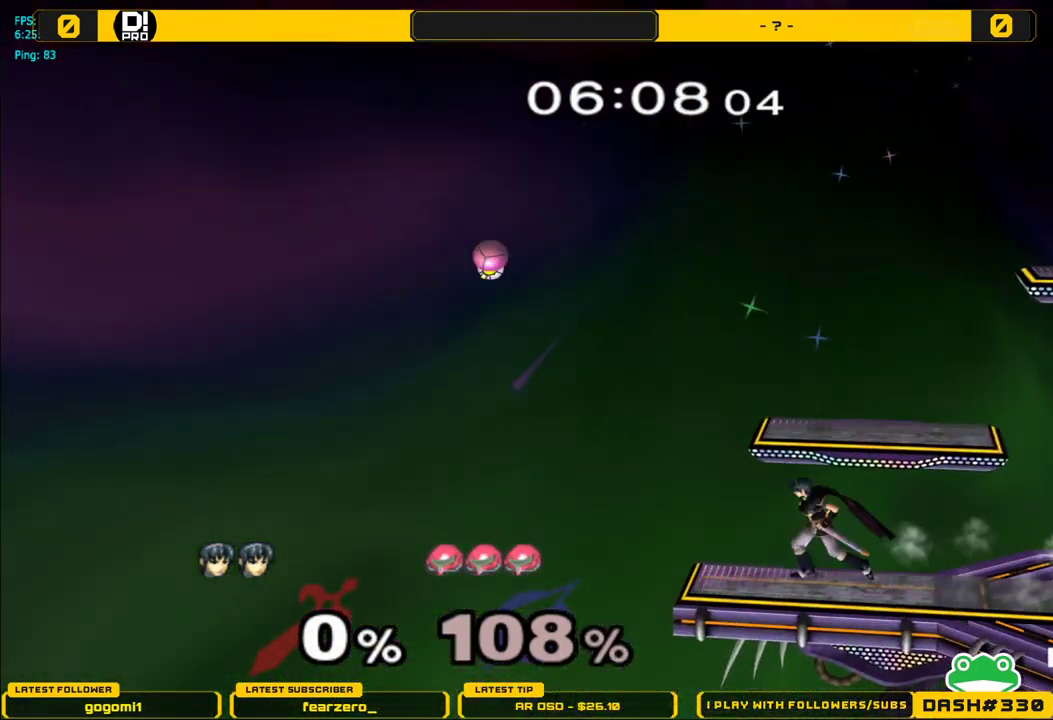
{"buttons": [], "left_stick": "center", "right_stick": "center", "events": [[100, "left_stick", "center"]]}
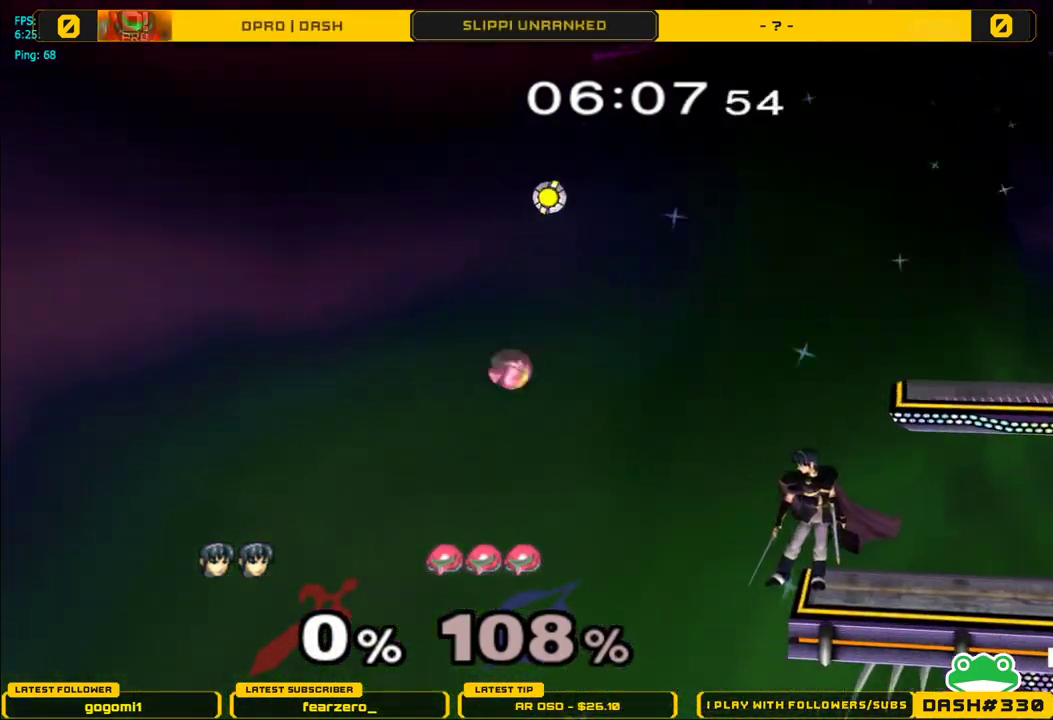
{"buttons": [], "left_stick": "center", "right_stick": "center", "events": []}
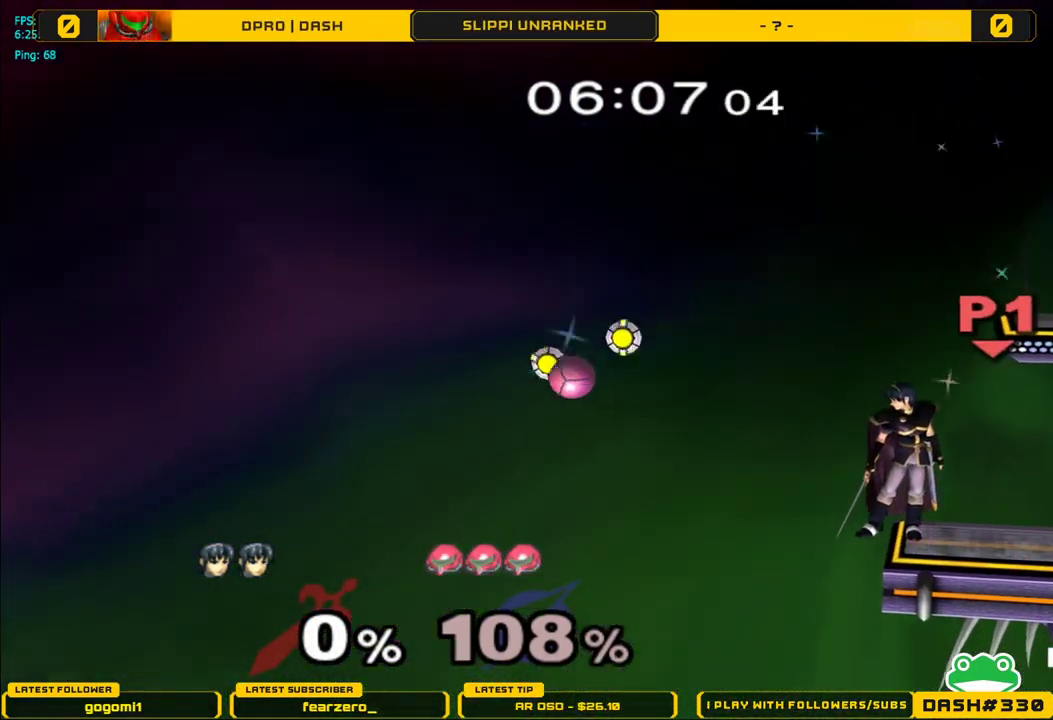
{"buttons": ["A", "Y"], "left_stick": "center", "right_stick": "center", "events": [[167, "left_stick", "left"], [267, "left_stick", "center"], [367, "Y", "down"], [433, "A", "down"]]}
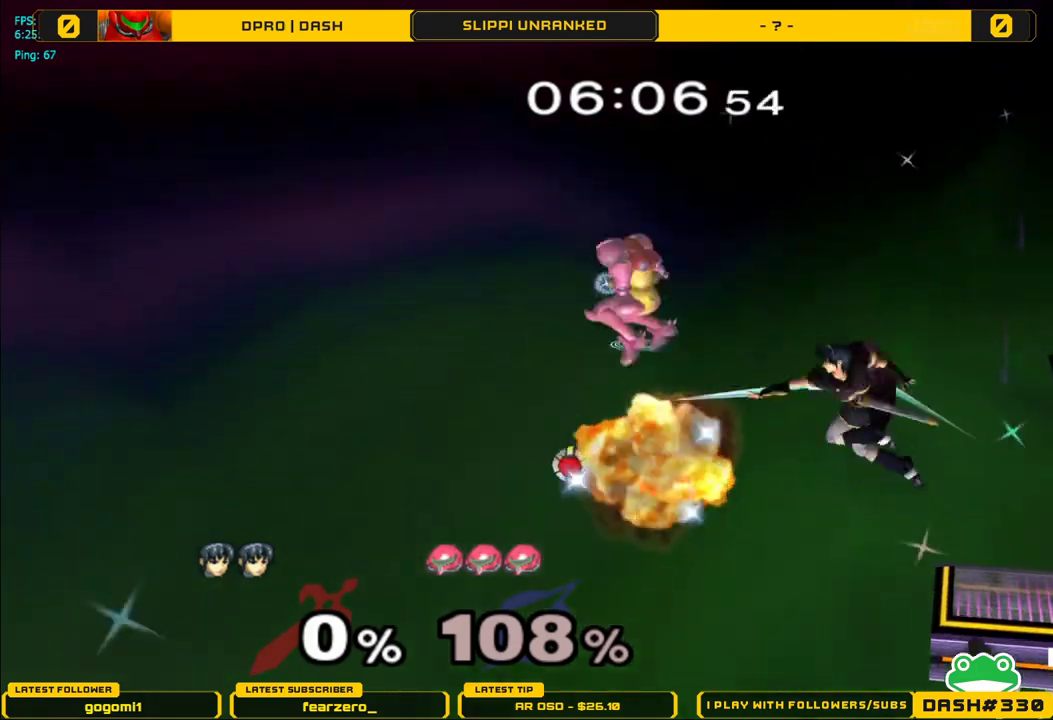
{"buttons": [], "left_stick": "right", "right_stick": "center", "events": [[17, "left_stick", "right"], [50, "Y", "up"], [83, "A", "up"], [183, "A", "down"], [367, "A", "up"], [367, "left_stick", "down-right"], [467, "left_stick", "right"]]}
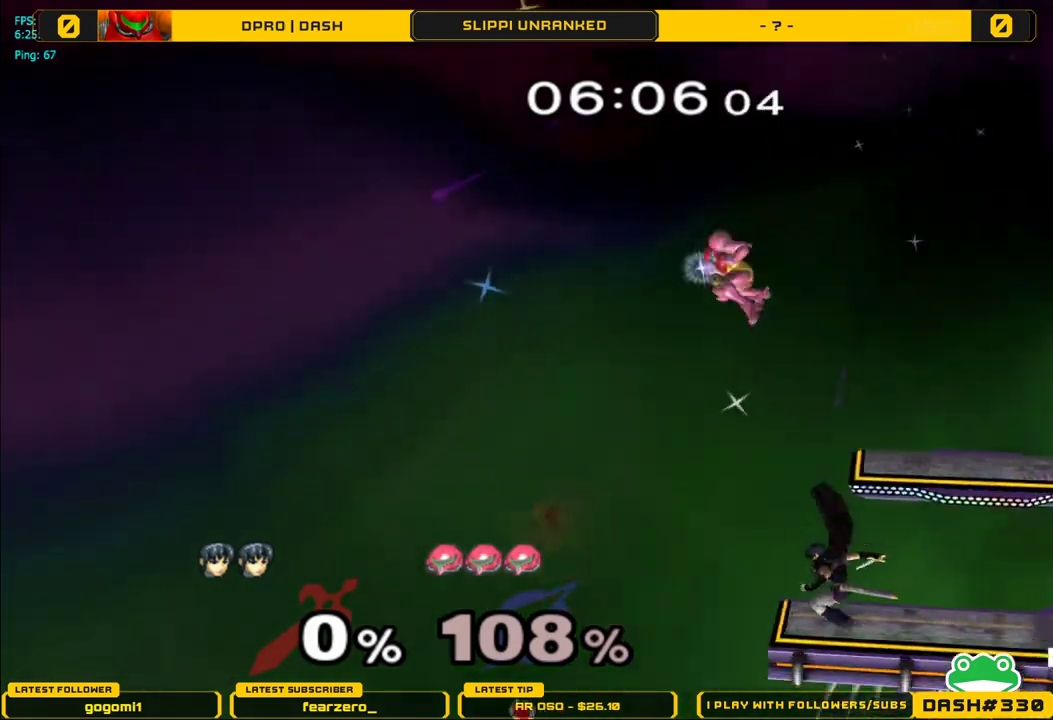
{"buttons": [], "left_stick": "down", "right_stick": "left", "events": [[67, "left_stick", "center"], [167, "Y", "down"], [183, "left_stick", "down-right"], [217, "R1", "down"], [300, "Y", "up"], [367, "R1", "up"], [383, "left_stick", "down"], [467, "right_stick", "left"]]}
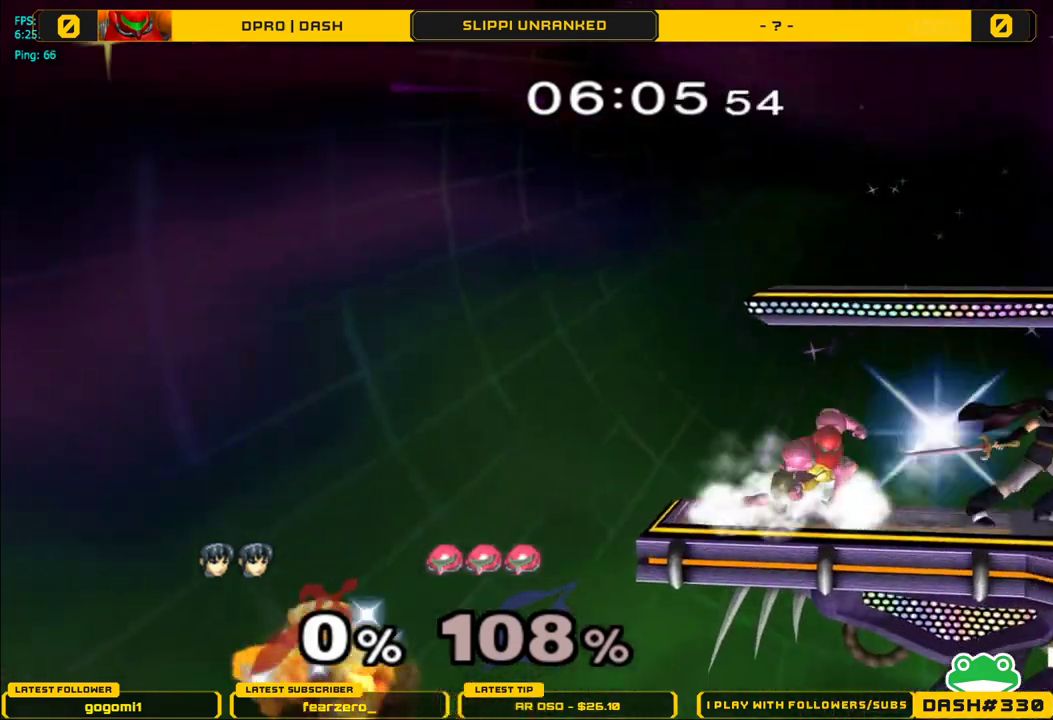
{"buttons": [], "left_stick": "down", "right_stick": "center", "events": [[50, "right_stick", "center"], [117, "right_stick", "left"], [233, "right_stick", "center"]]}
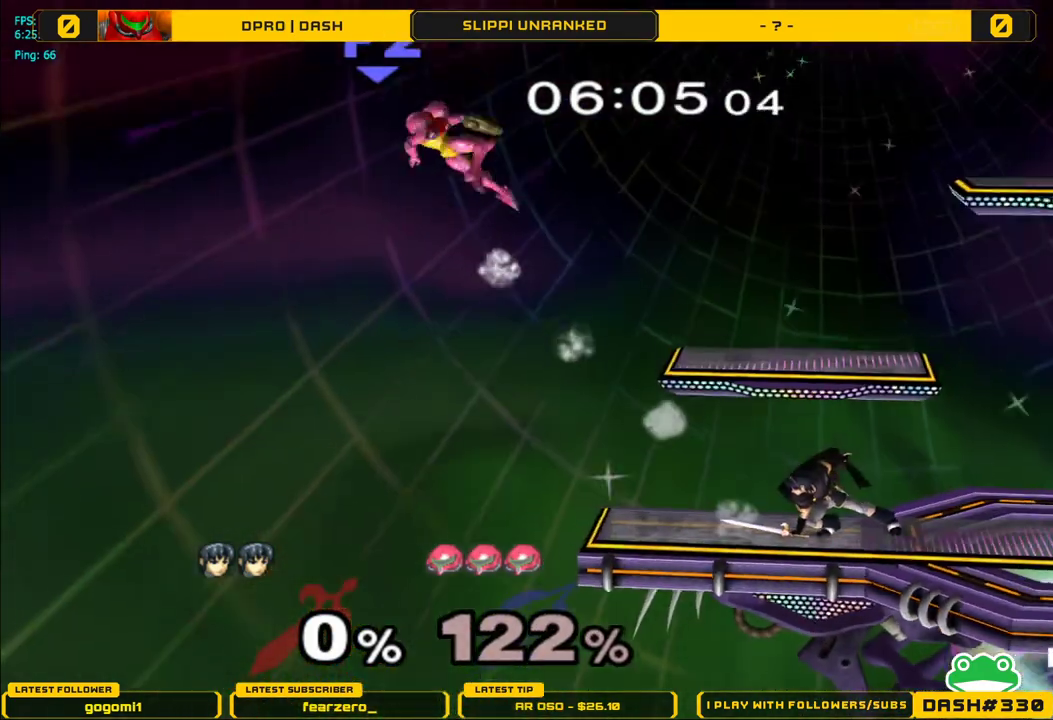
{"buttons": ["Y", "R1"], "left_stick": "left", "right_stick": "center", "events": [[183, "left_stick", "center"], [450, "Y", "down"], [450, "left_stick", "left"], [500, "R1", "down"]]}
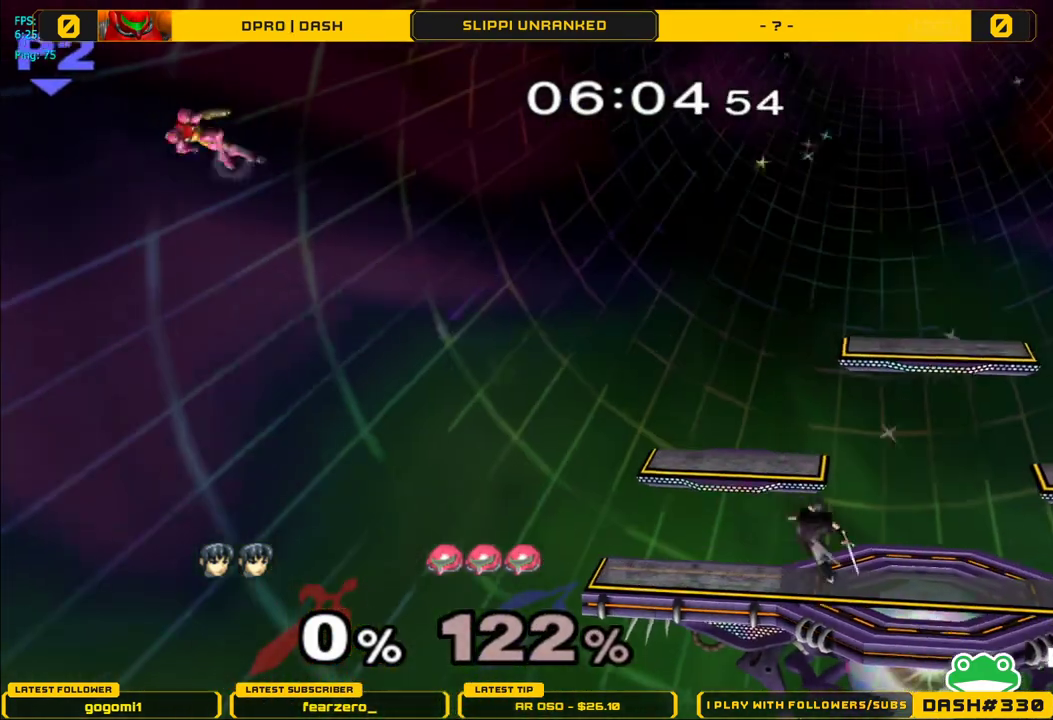
{"buttons": [], "left_stick": "center", "right_stick": "center", "events": [[67, "Y", "up"], [183, "R1", "up"], [383, "left_stick", "up-right"], [483, "left_stick", "center"]]}
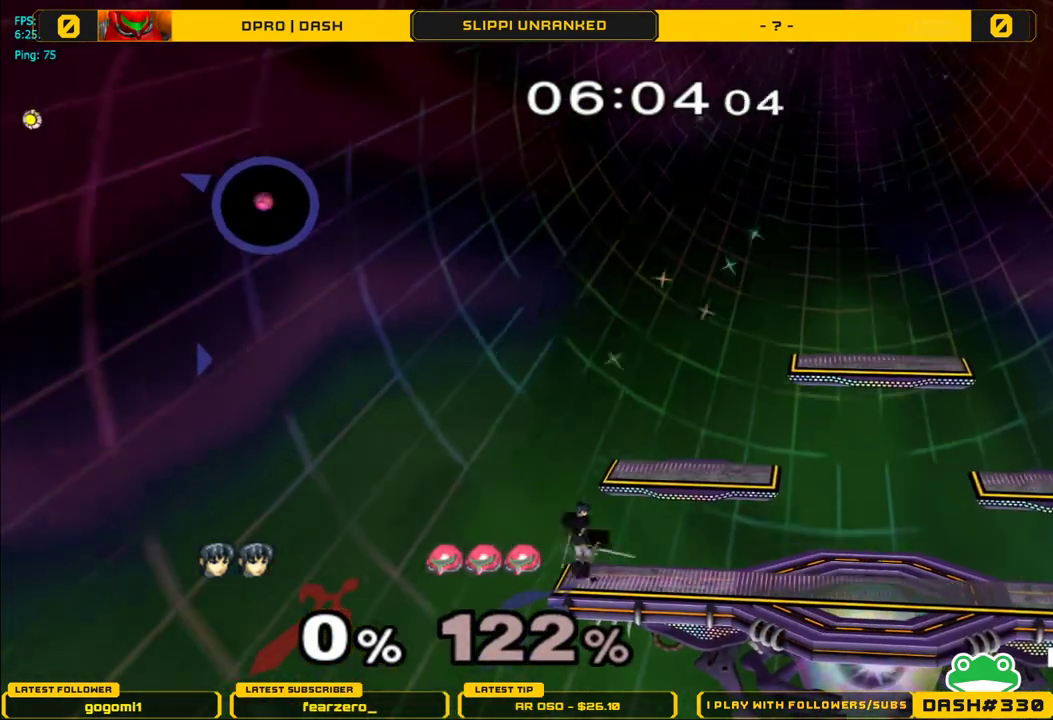
{"buttons": ["Y"], "left_stick": "center", "right_stick": "center", "events": [[500, "Y", "down"]]}
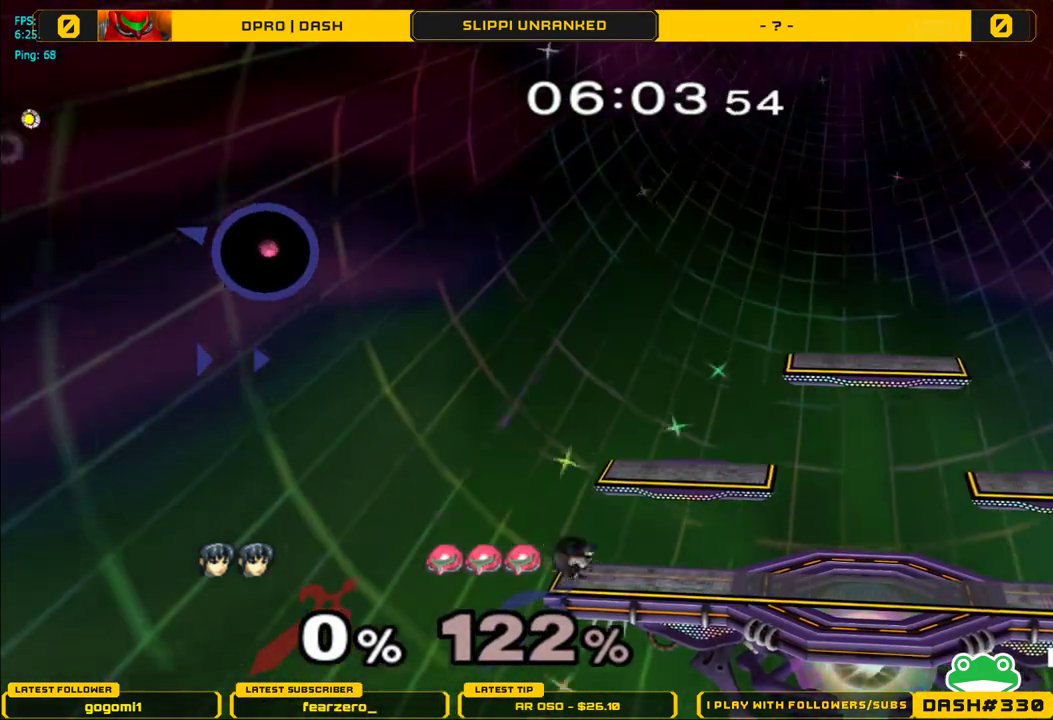
{"buttons": ["R1"], "left_stick": "down", "right_stick": "center", "events": [[100, "left_stick", "right"], [233, "Y", "up"], [367, "left_stick", "down"], [383, "R1", "down"]]}
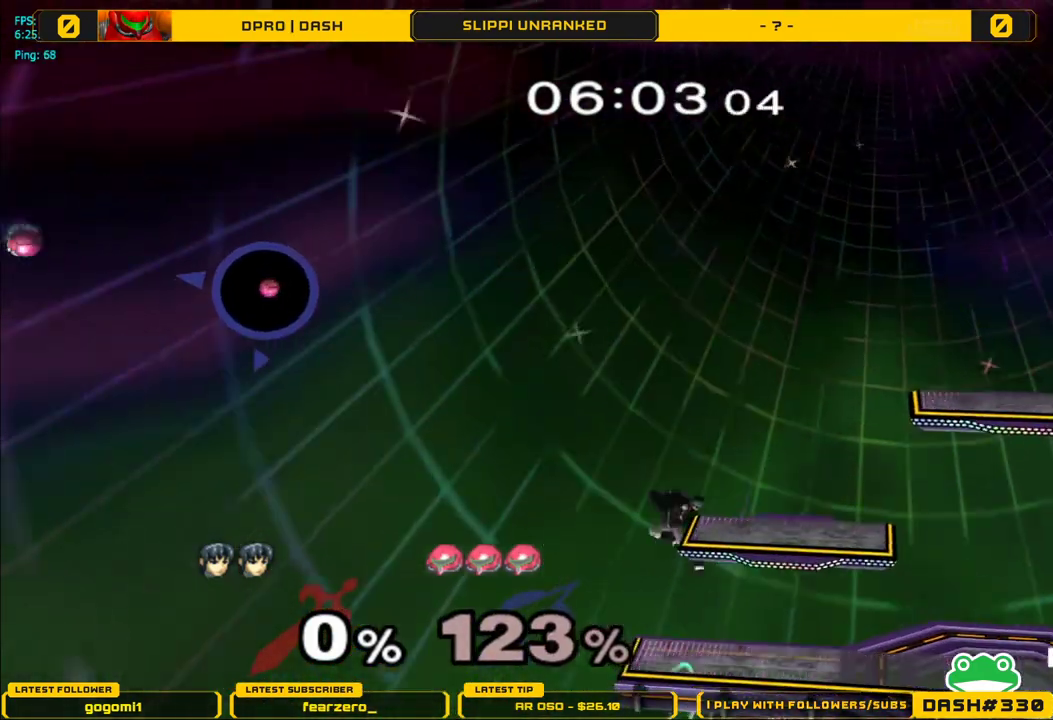
{"buttons": [], "left_stick": "down", "right_stick": "center", "events": [[117, "left_stick", "center"], [133, "R1", "up"], [383, "left_stick", "down"]]}
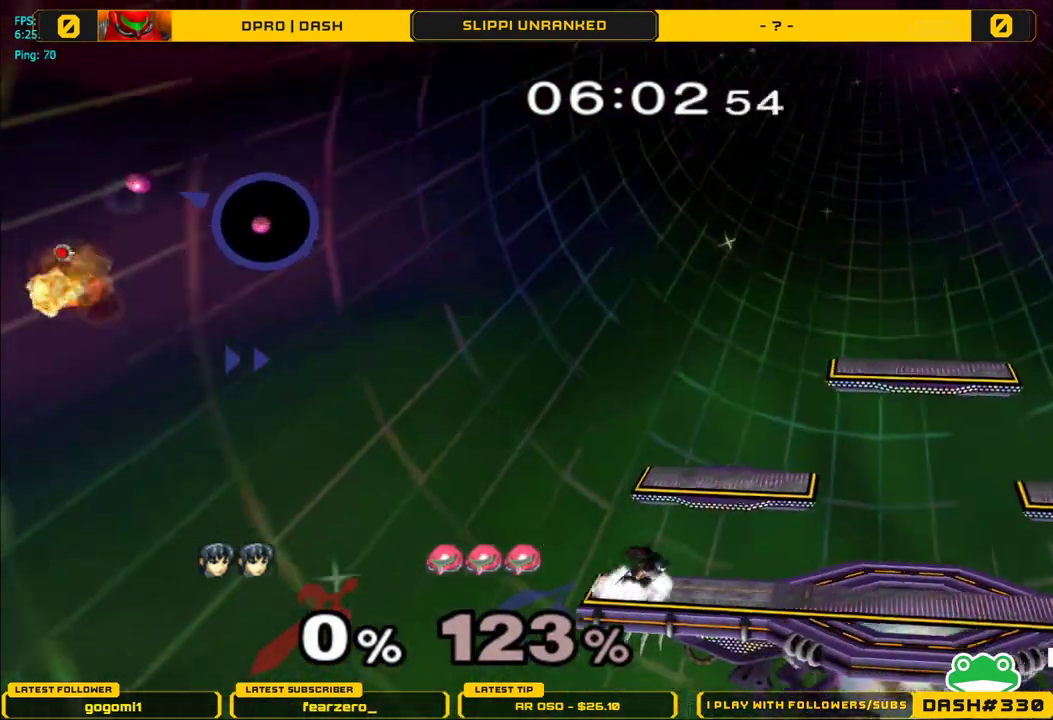
{"buttons": [], "left_stick": "center", "right_stick": "center", "events": [[50, "left_stick", "center"]]}
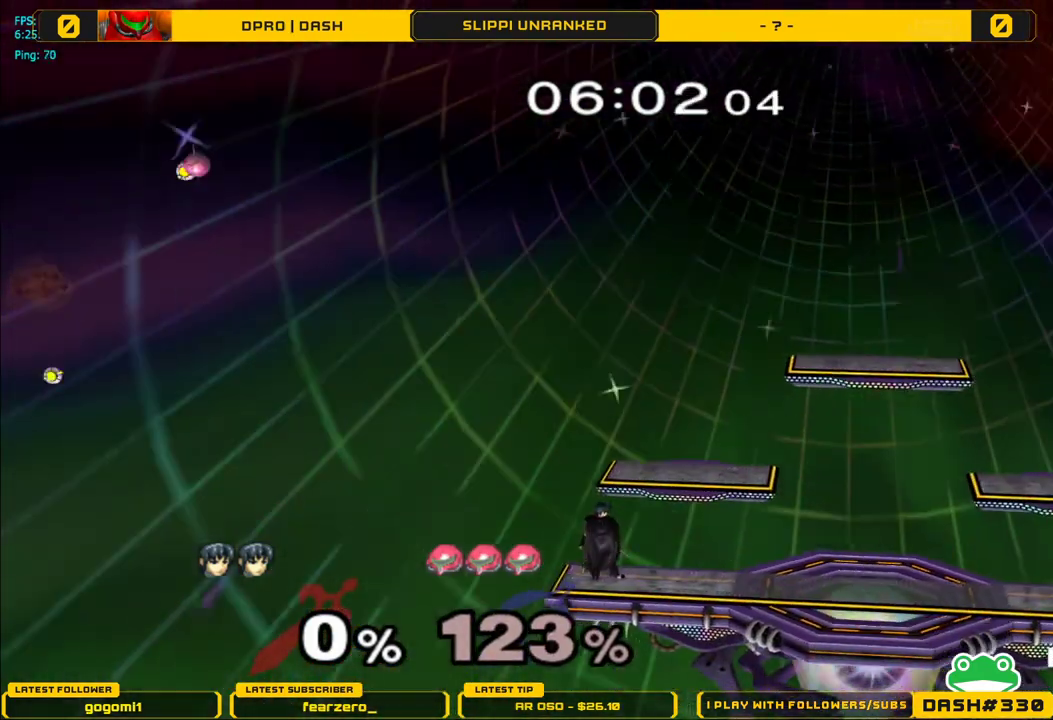
{"buttons": [], "left_stick": "center", "right_stick": "center", "events": []}
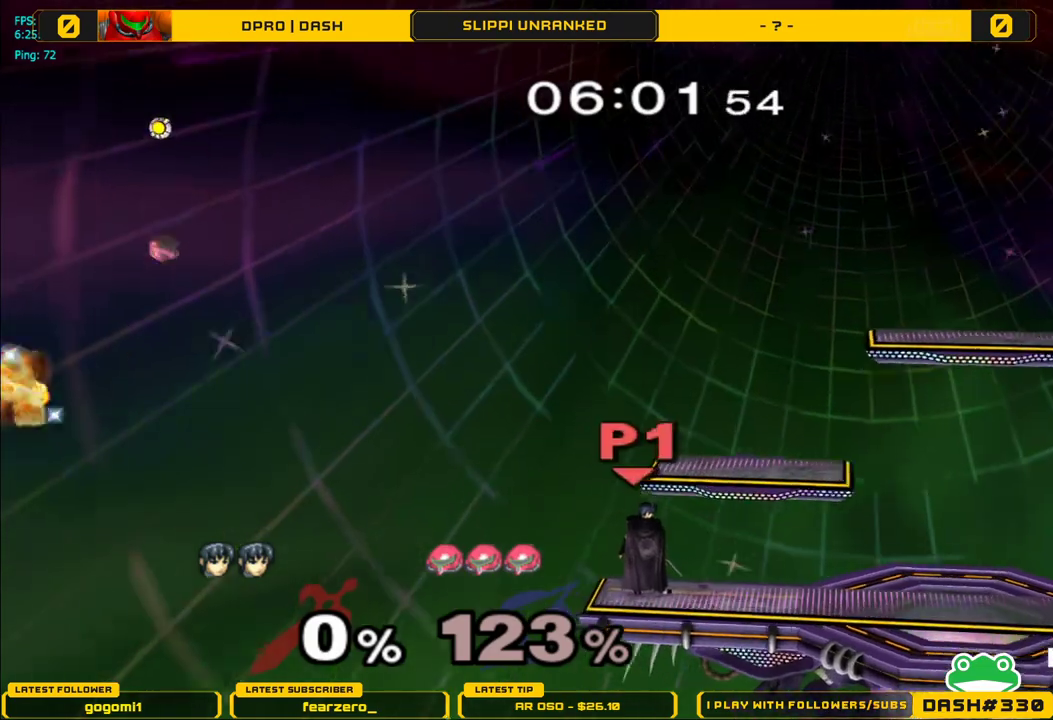
{"buttons": ["R1"], "left_stick": "down", "right_stick": "center", "events": [[50, "Y", "down"], [83, "left_stick", "right"], [250, "Y", "up"], [367, "left_stick", "down"], [383, "R1", "down"]]}
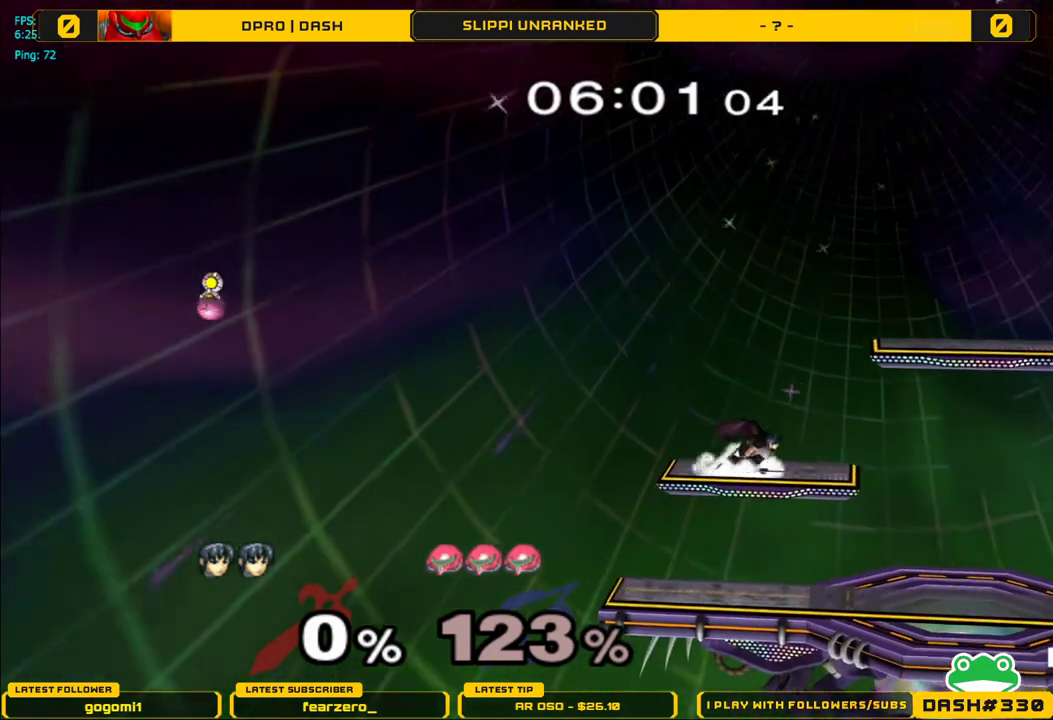
{"buttons": [], "left_stick": "left", "right_stick": "center", "events": [[67, "left_stick", "center"], [83, "R1", "up"], [200, "Y", "down"], [267, "left_stick", "left"], [400, "Y", "up"]]}
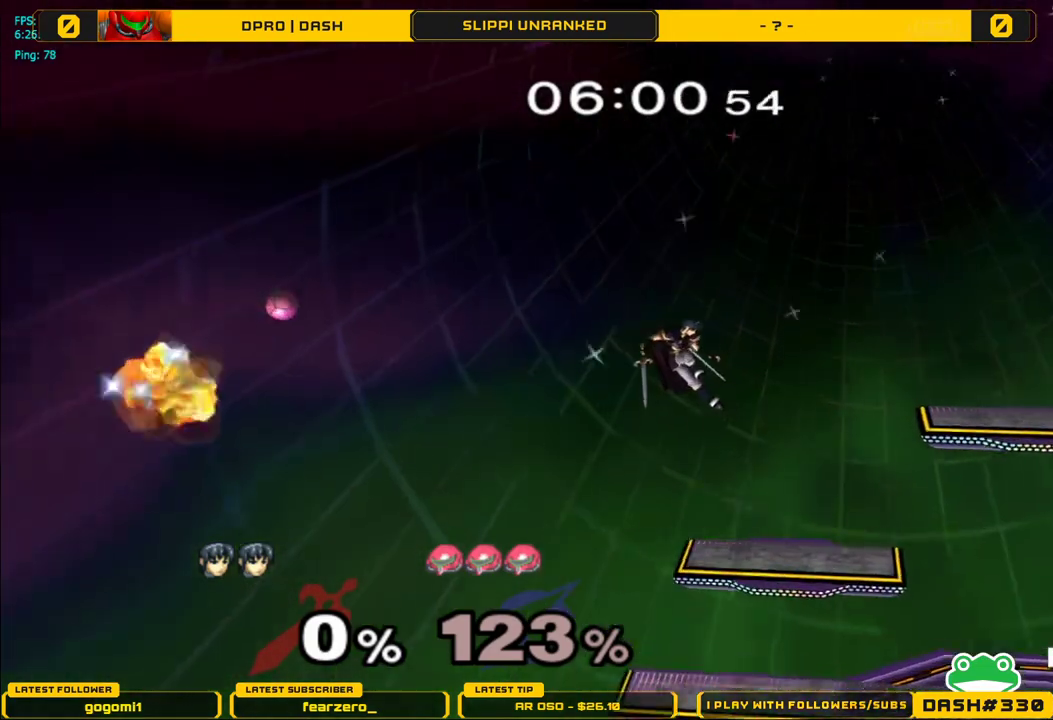
{"buttons": [], "left_stick": "center", "right_stick": "center", "events": [[200, "left_stick", "right"], [483, "left_stick", "center"]]}
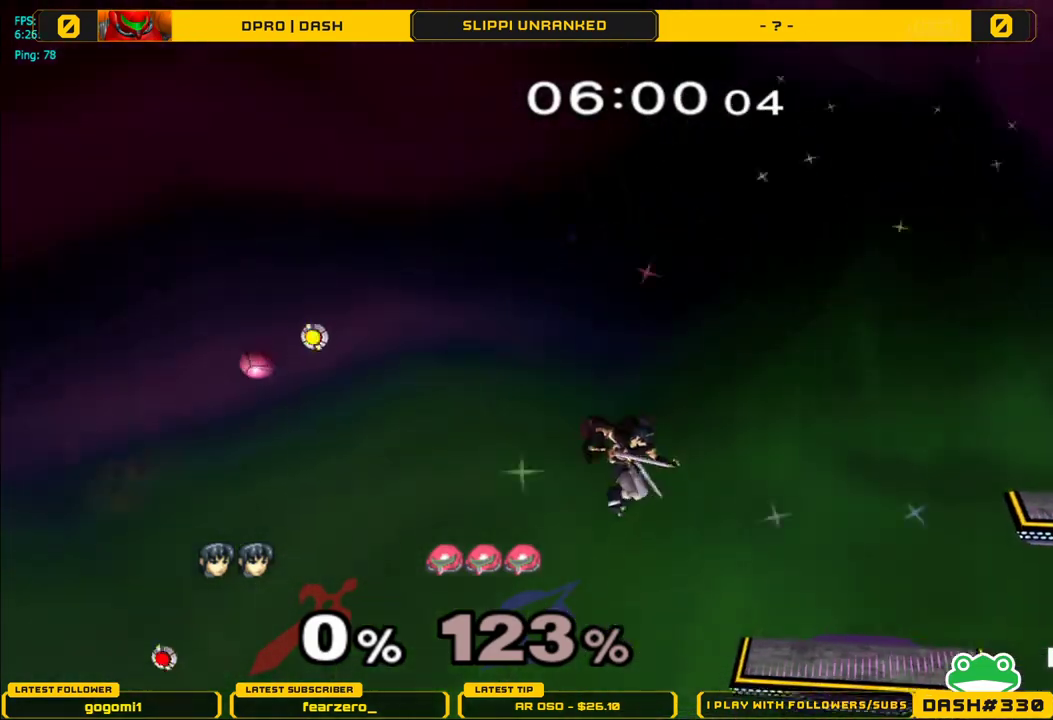
{"buttons": ["Y"], "left_stick": "right", "right_stick": "left", "events": [[33, "left_stick", "left"], [367, "left_stick", "center"], [433, "Y", "down"], [500, "left_stick", "right"], [500, "right_stick", "left"]]}
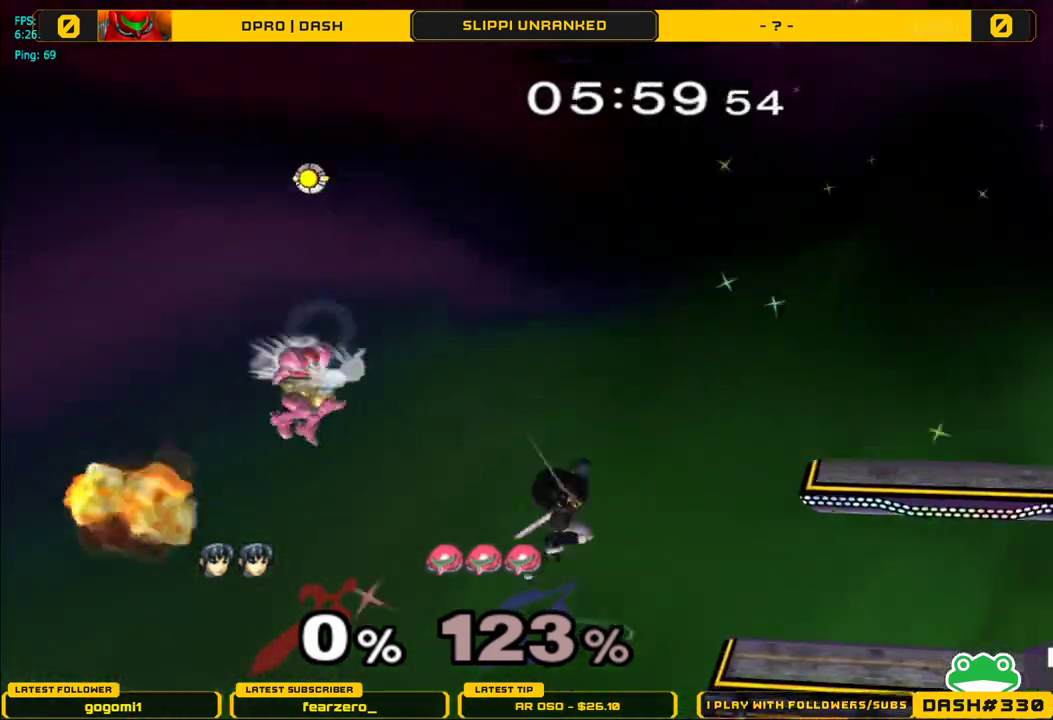
{"buttons": [], "left_stick": "down-right", "right_stick": "center", "events": [[400, "right_stick", "center"], [417, "Y", "up"], [483, "left_stick", "down-right"]]}
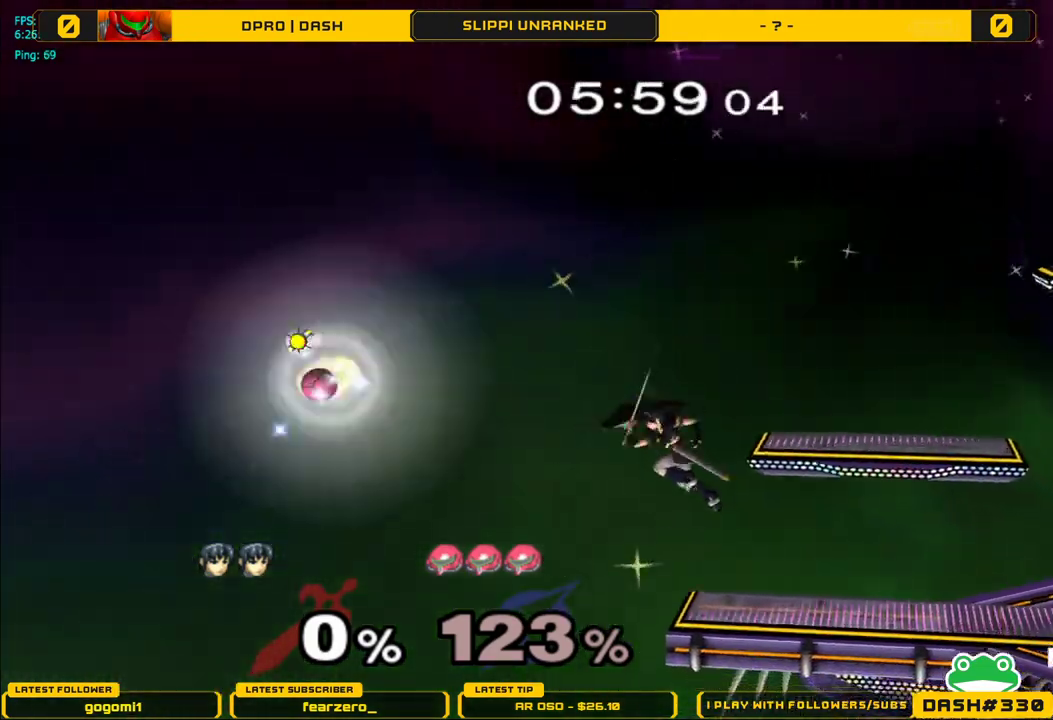
{"buttons": [], "left_stick": "left", "right_stick": "center", "events": [[33, "left_stick", "down"], [117, "left_stick", "center"], [317, "left_stick", "left"], [333, "Y", "down"], [483, "Y", "up"]]}
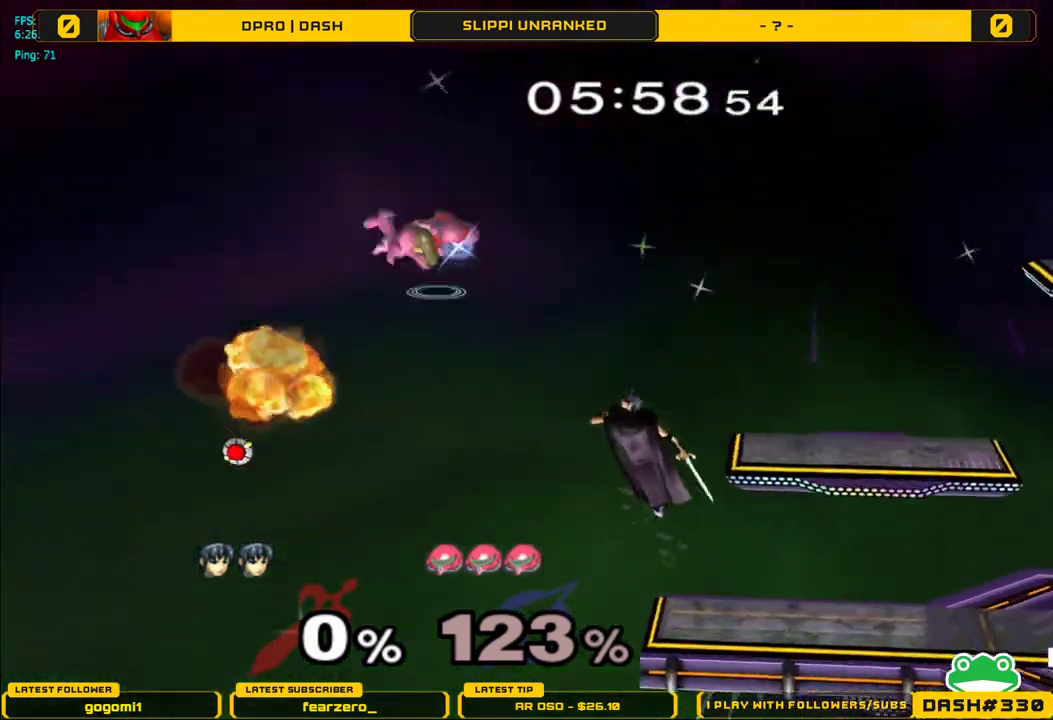
{"buttons": [], "left_stick": "right", "right_stick": "center", "events": [[83, "right_stick", "left"], [233, "left_stick", "right"], [267, "right_stick", "center"]]}
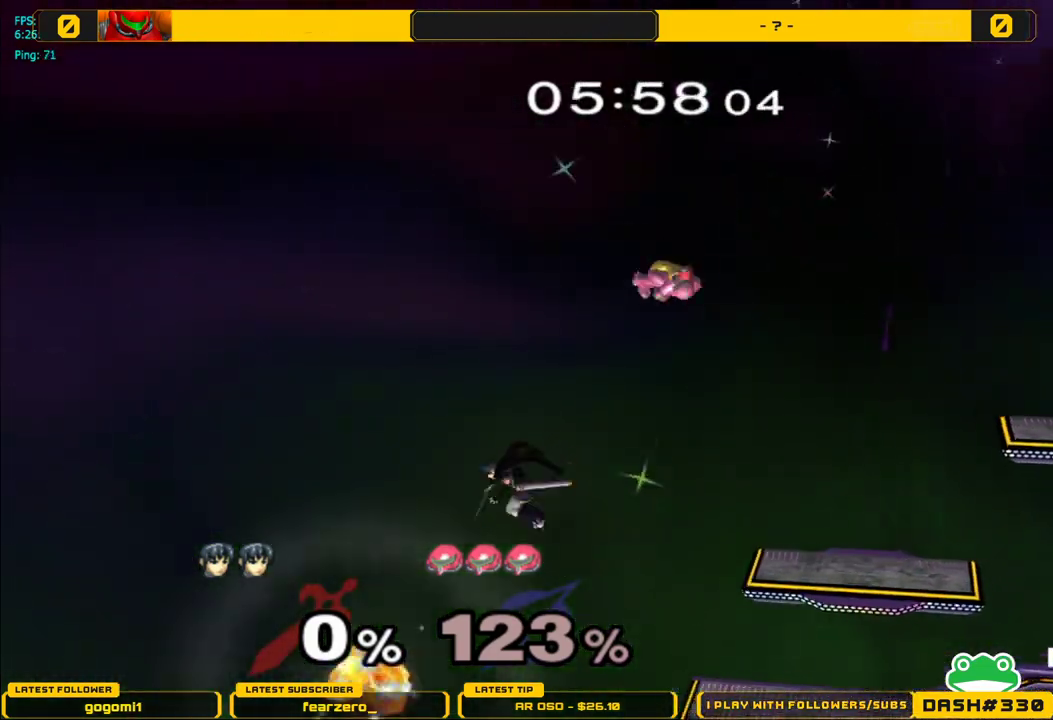
{"buttons": ["Y"], "left_stick": "right", "right_stick": "right", "events": [[167, "Y", "down"], [217, "right_stick", "right"]]}